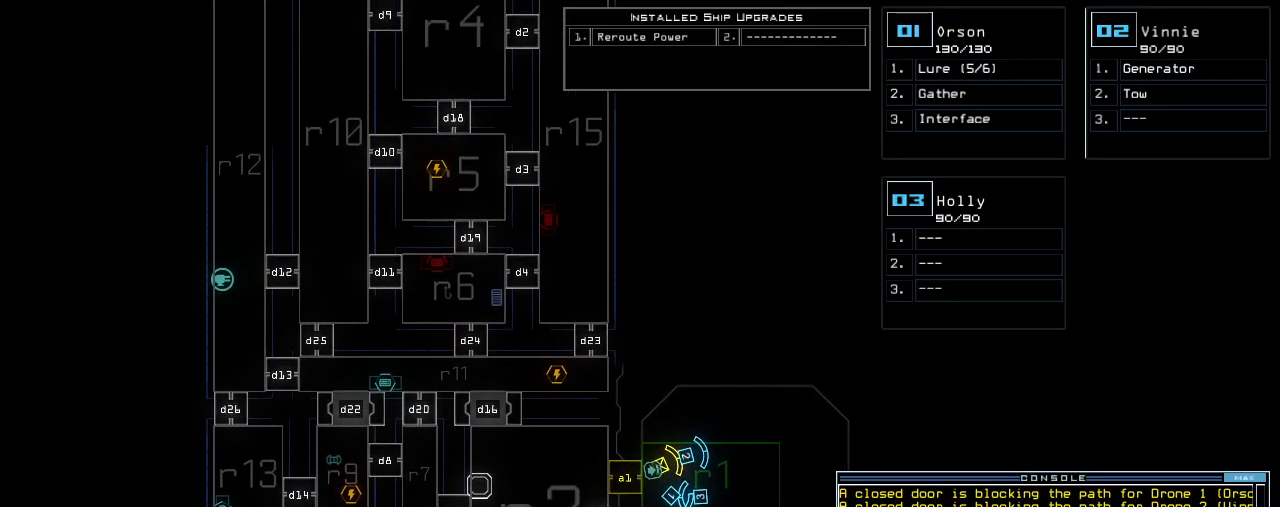
Gameplay with keyboard; each line is a JSON object with the keys held at the frame after it. "events" lists presses ("down") and releases ("up") of ".", "0", "1", "2", "3", "4", "5", "6", "7", "8", "9", "a", "b", "backspace", "c", "caps_lock", "comma", "ctrl_l", "ctrl_r", "d", "down", "e", "equals", "escape", "f", "f8", "g", "h", "i", "j", "k", "l", "left", "m", "minus", "n", "num3", "num9", "o", "p", "q", "quote", "r", "return", "right", "s", "semicolon", "shift_l", "shift_r", "space", "t", "tab", "tilde", "u", "up", "v", "w", "x", "y" and "z" between this image and that frame as [ms after this image, input, new state], when the widget could be followed in between. No other keys are recorded. Mouse input is not recorded. Not read: other_keys.
{"keys": ["down"], "events": [[240, "down", "down"], [380, "7", "down"], [460, "7", "up"]]}
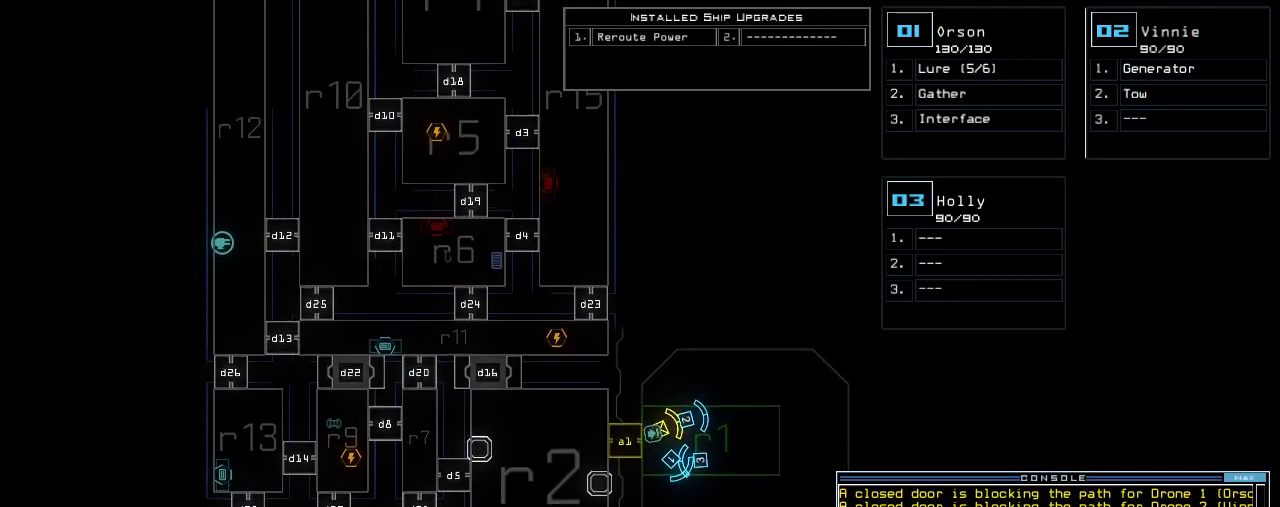
{"keys": [], "events": [[480, "down", "up"]]}
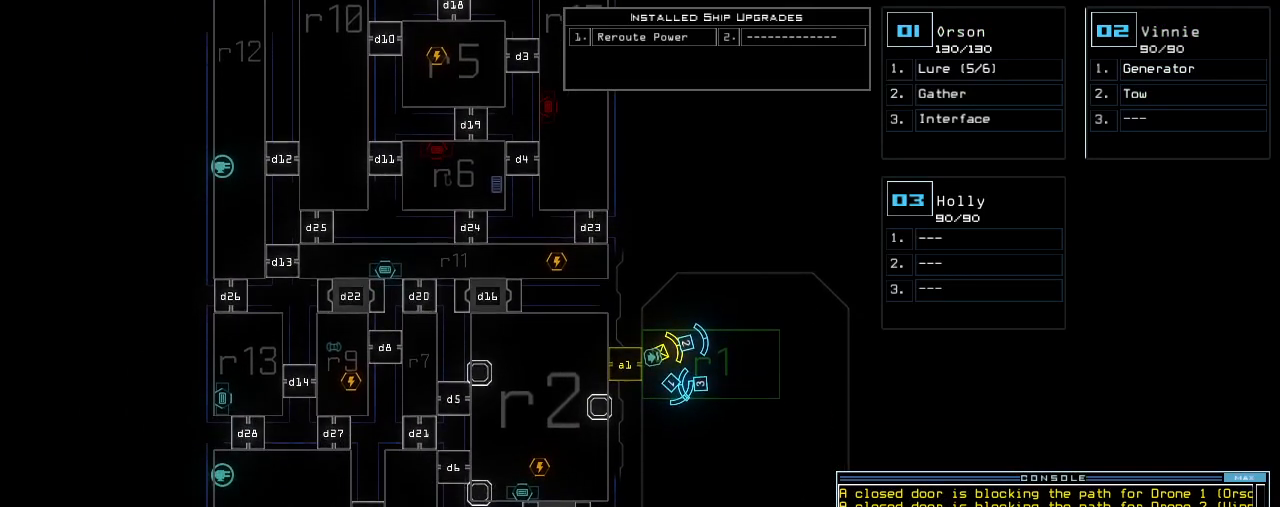
{"keys": [], "events": [[80, "left", "down"], [180, "left", "up"], [240, "up", "down"], [440, "up", "up"]]}
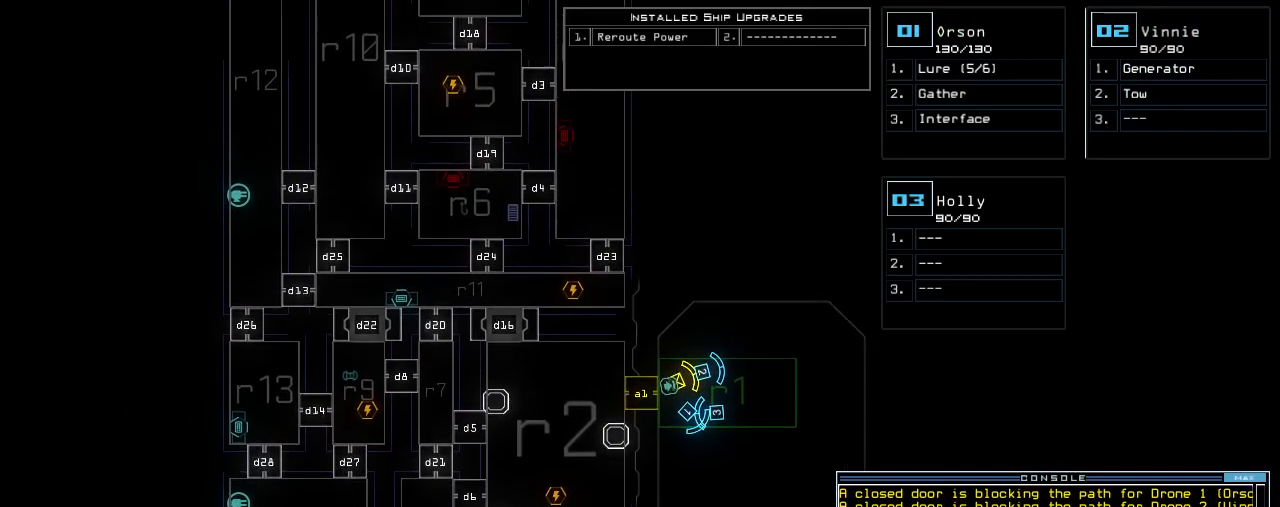
{"keys": [], "events": []}
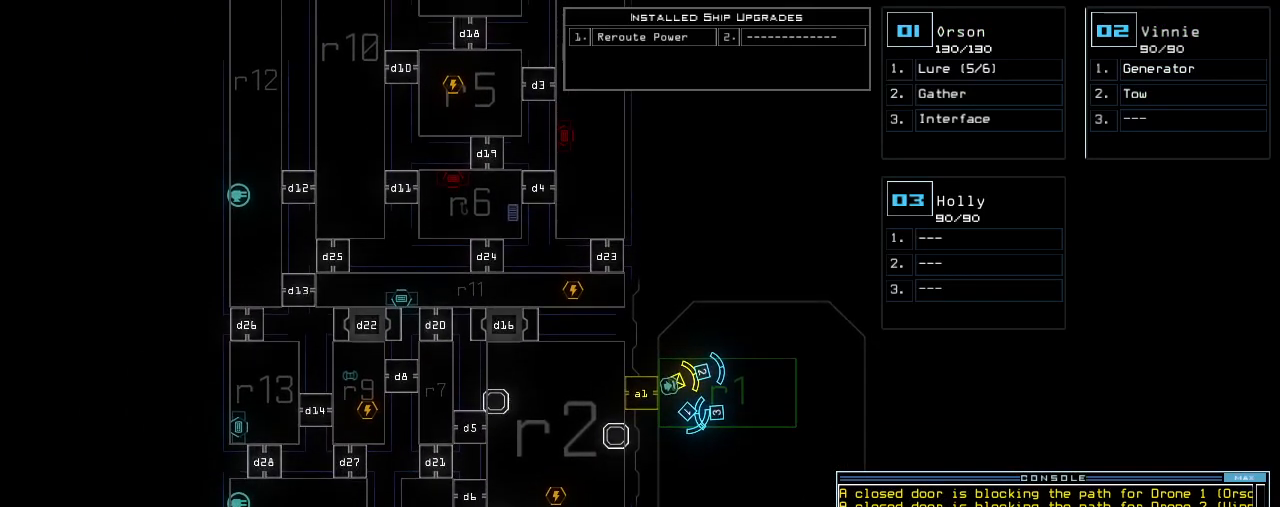
{"keys": [], "events": []}
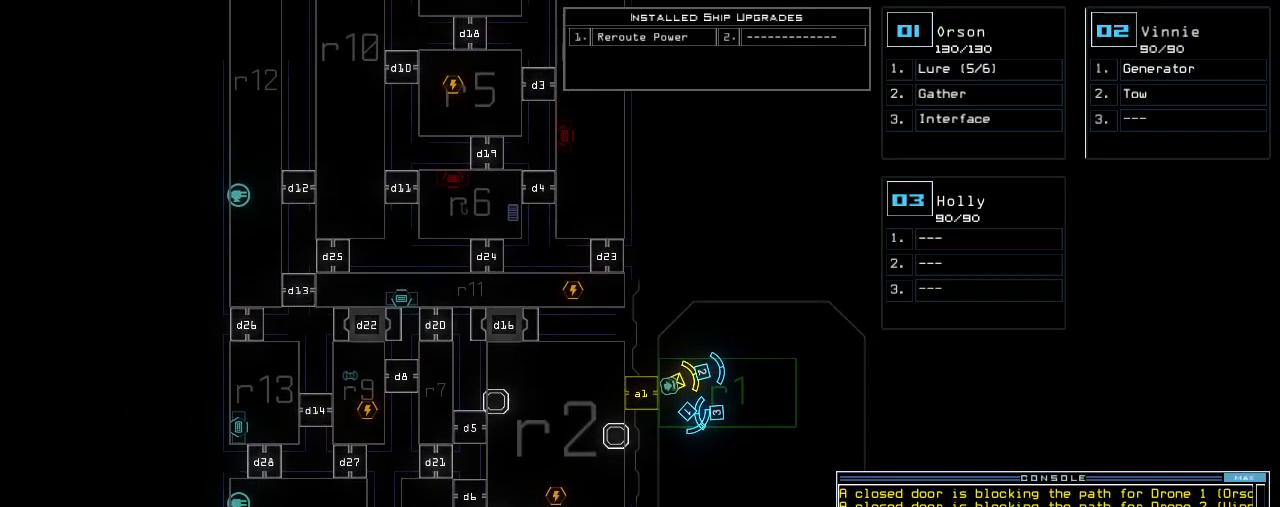
{"keys": ["up"], "events": [[120, "up", "down"]]}
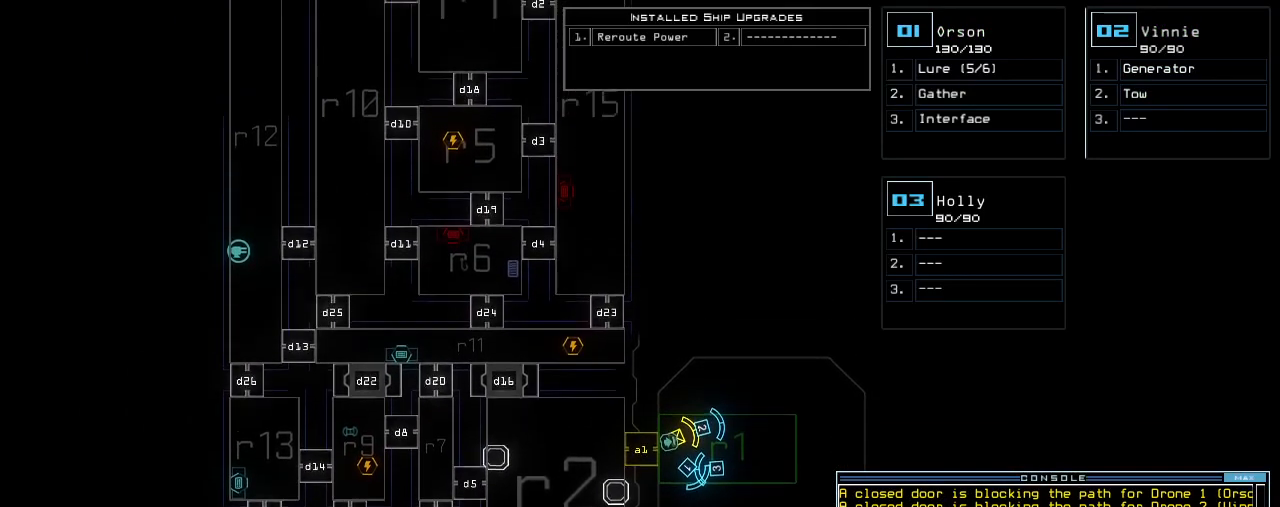
{"keys": ["up"], "events": [[120, "u", "down"], [200, "u", "up"]]}